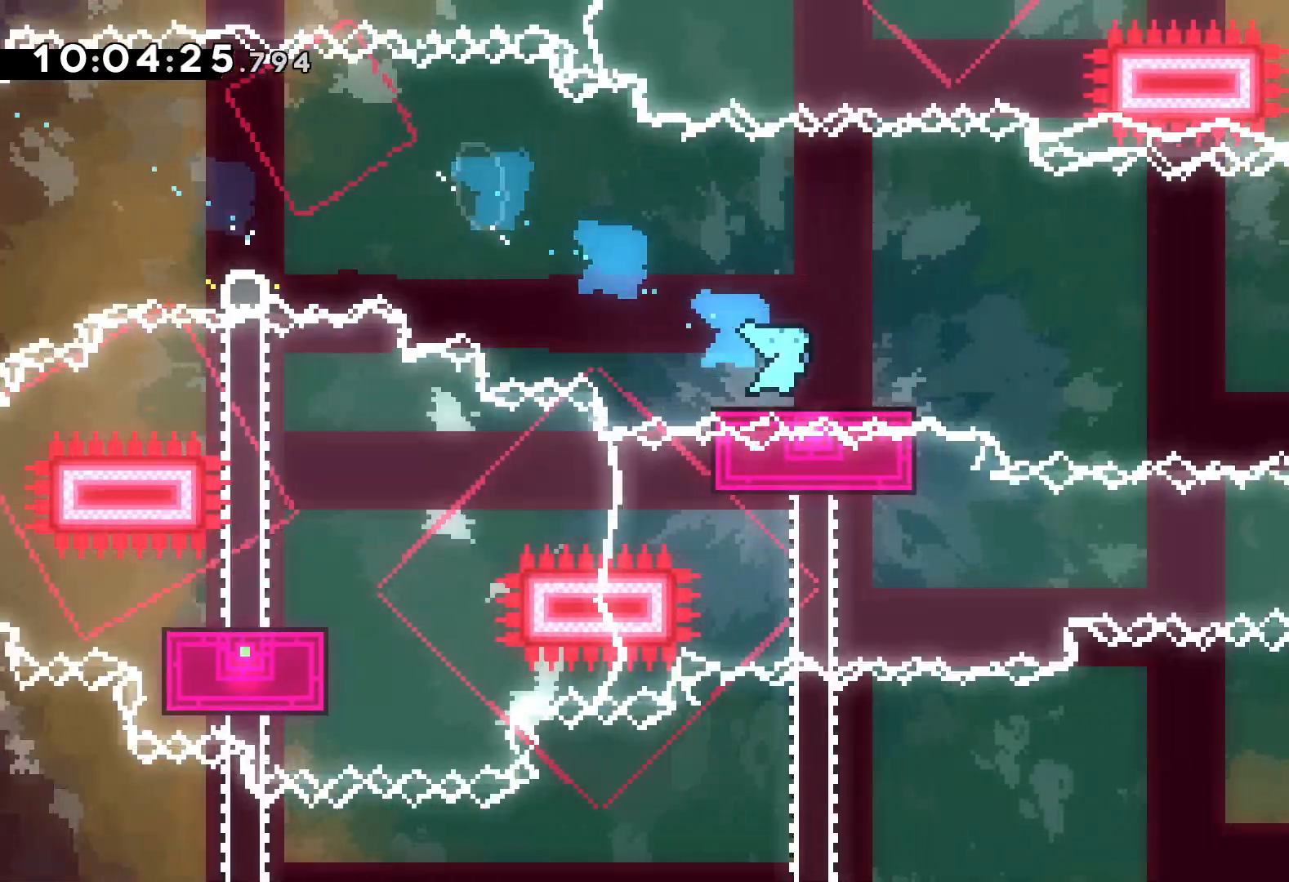
Gameplay with keyboard; each line is a JSON object with the keys held at the frame after it. "events" lists presses ("down") and releases ("up") of "dash", "down", "grab", "jump", "left", "right" and "up" between this image and that frame as [ms after this image, input, new state], when the widget could be followed in between. No other keys are recorded. Mouse input is not recorded. Key names are as the overlay labels them; some are game actions (e.g. jump) rather than physical keys.
{"keys": ["dash", "down", "jump", "right"], "events": [[467, "down", "down"], [484, "dash", "down"]]}
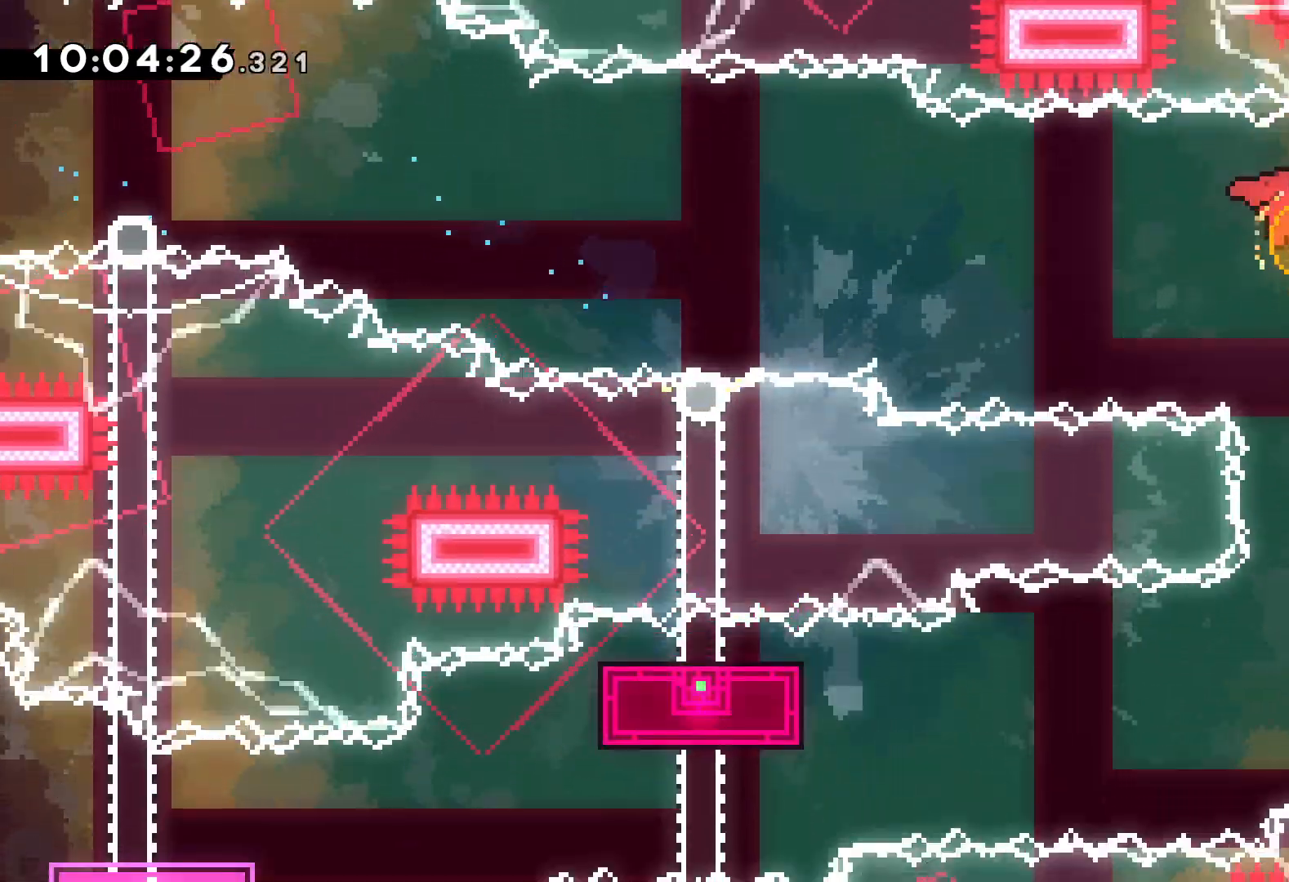
{"keys": ["down", "jump", "left", "right"], "events": [[17, "jump", "up"], [34, "right", "up"], [134, "dash", "up"], [200, "right", "down"], [234, "dash", "down"], [417, "dash", "up"], [434, "left", "down"], [450, "jump", "down"]]}
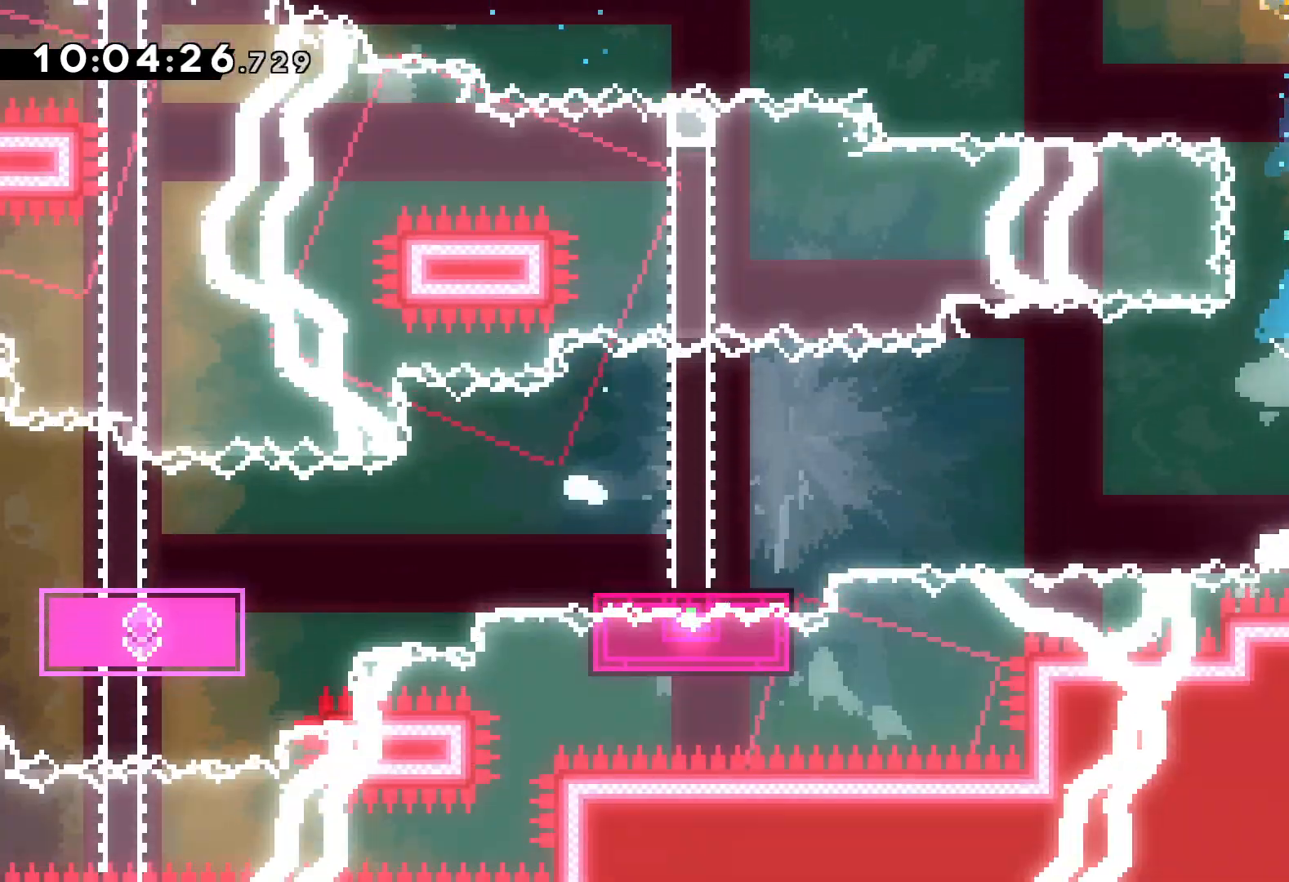
{"keys": ["dash", "down", "left"], "events": [[17, "right", "up"], [384, "dash", "down"], [384, "jump", "up"]]}
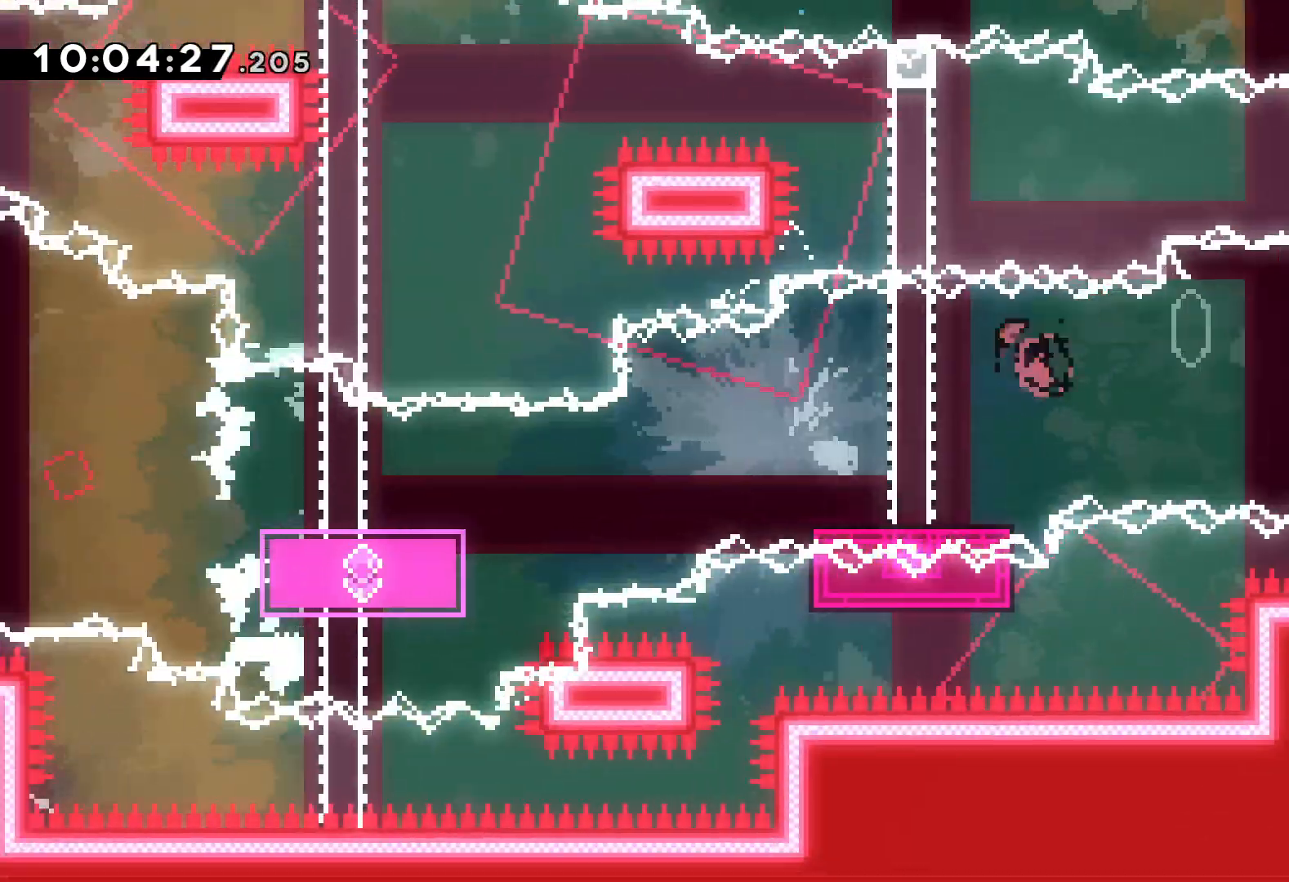
{"keys": ["down", "left"], "events": [[67, "dash", "up"], [117, "jump", "down"], [267, "dash", "down"], [317, "jump", "up"], [484, "dash", "up"]]}
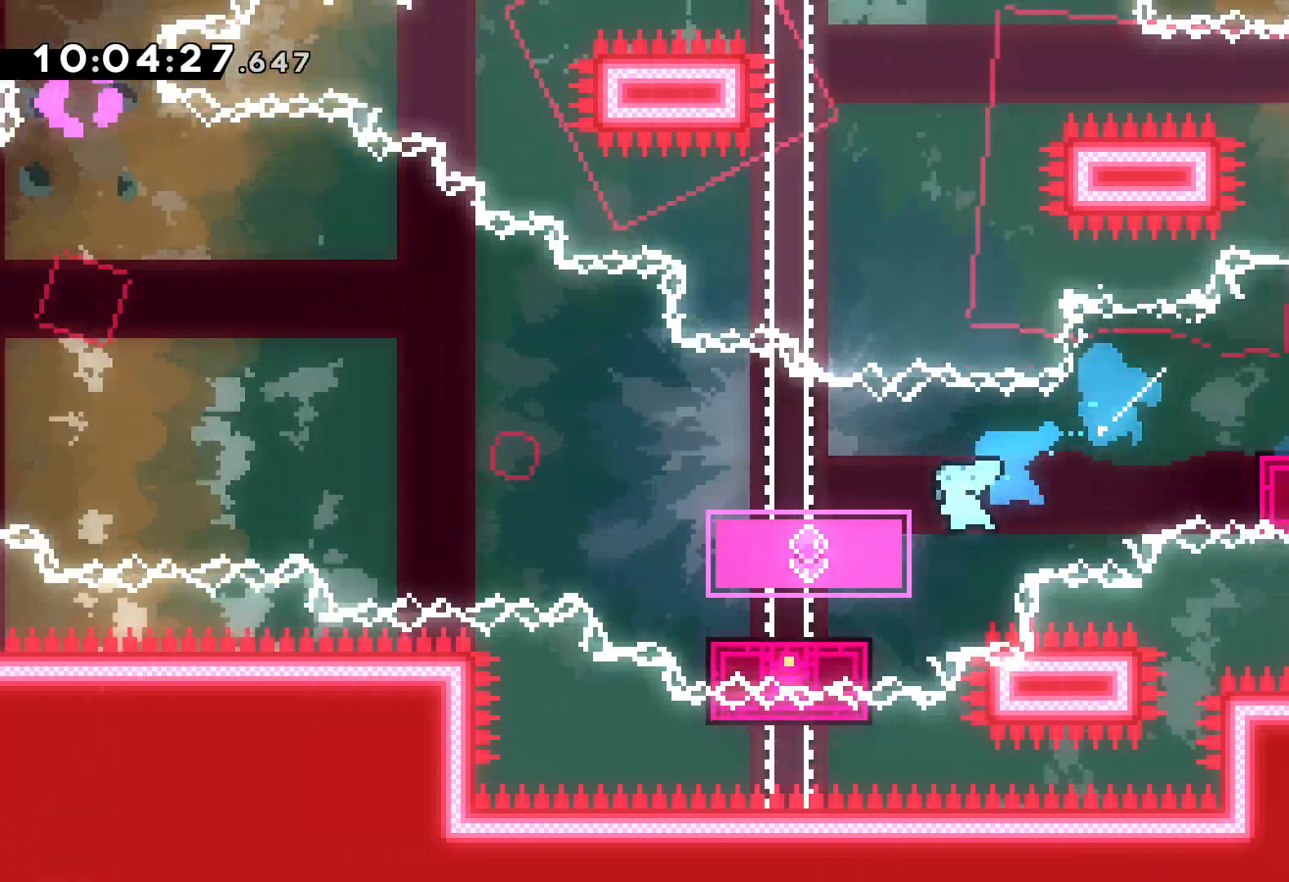
{"keys": ["jump", "left", "up"], "events": [[17, "down", "up"], [100, "jump", "down"], [100, "up", "down"]]}
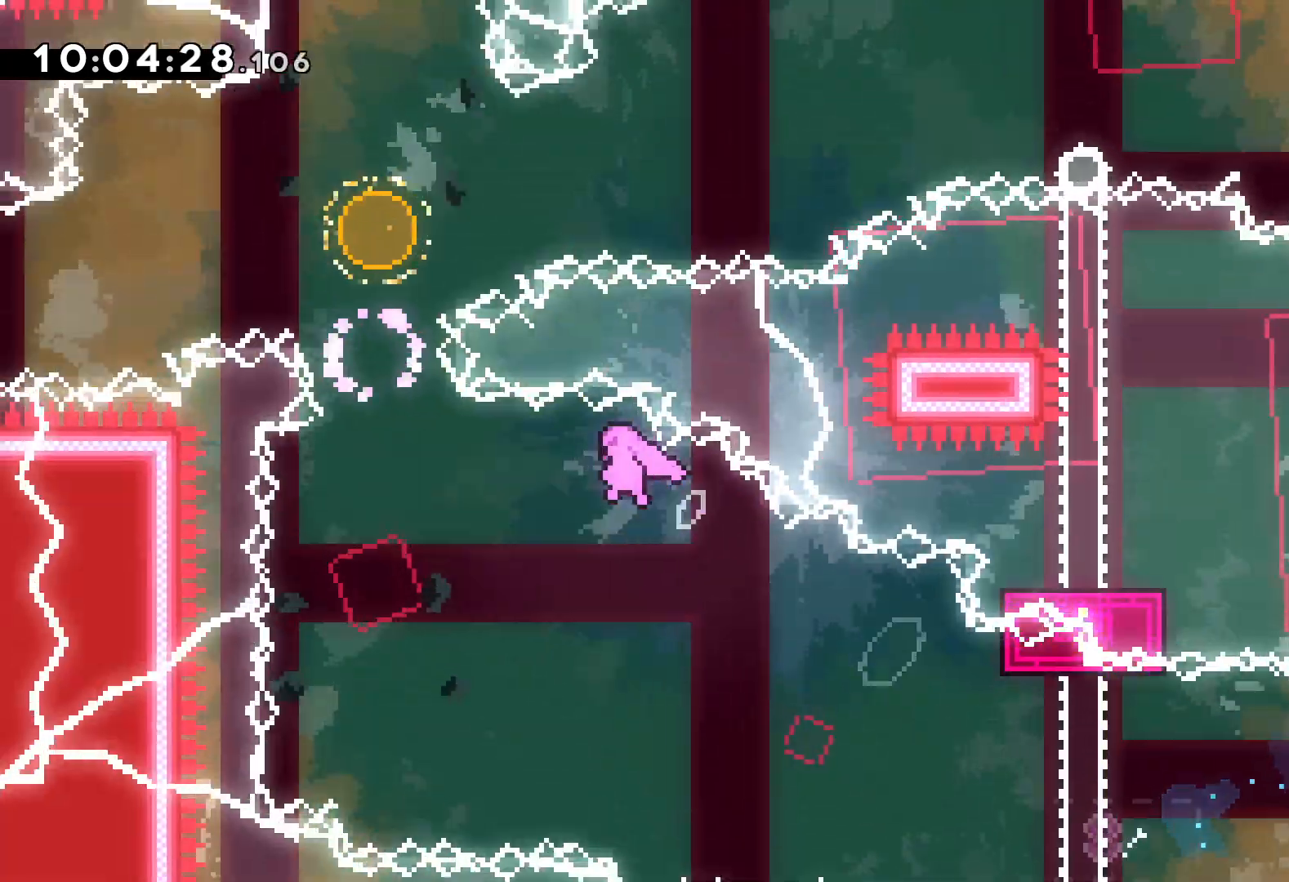
{"keys": ["up"], "events": [[200, "dash", "down"], [200, "left", "up"], [217, "jump", "up"], [384, "dash", "up"]]}
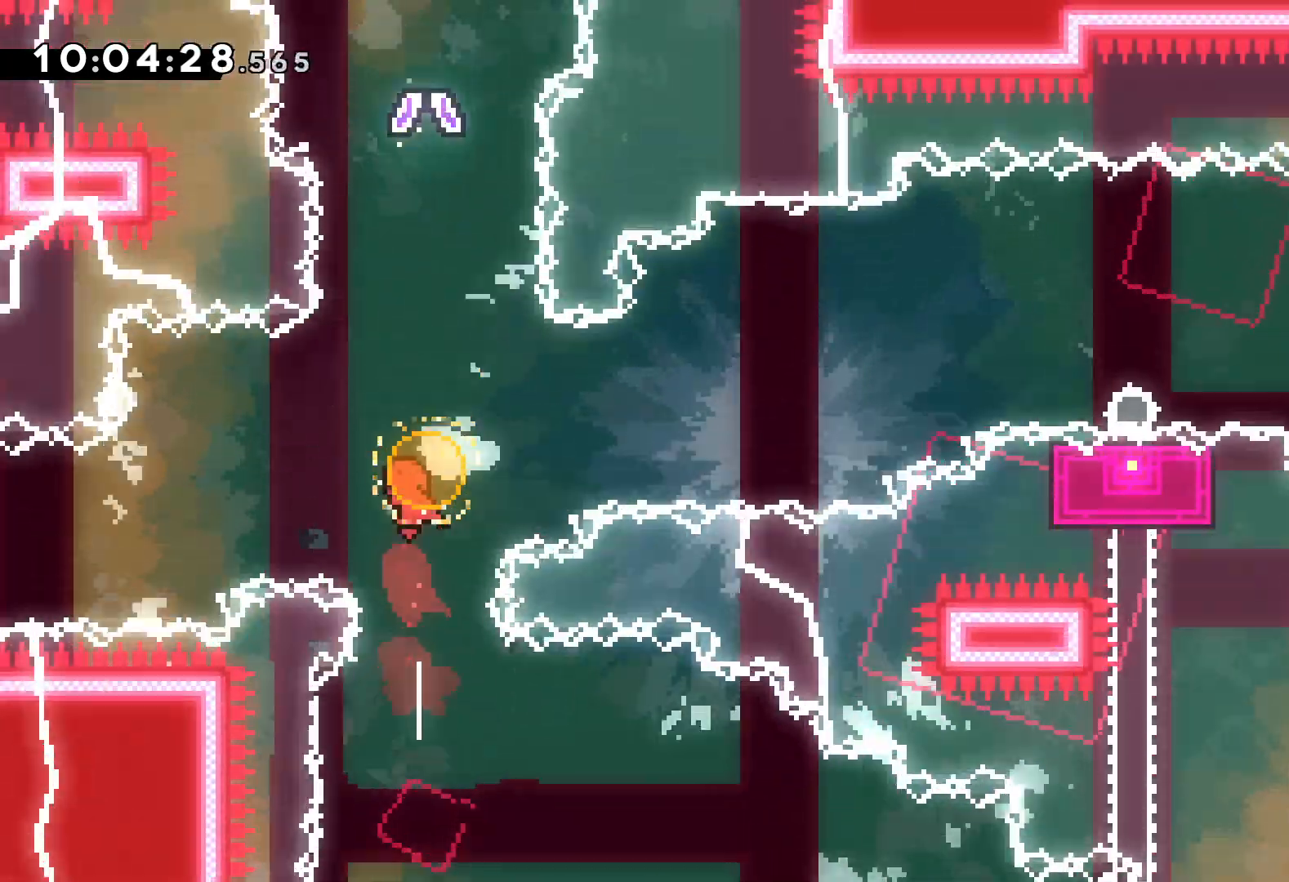
{"keys": ["up"], "events": [[17, "dash", "down"], [184, "dash", "up"]]}
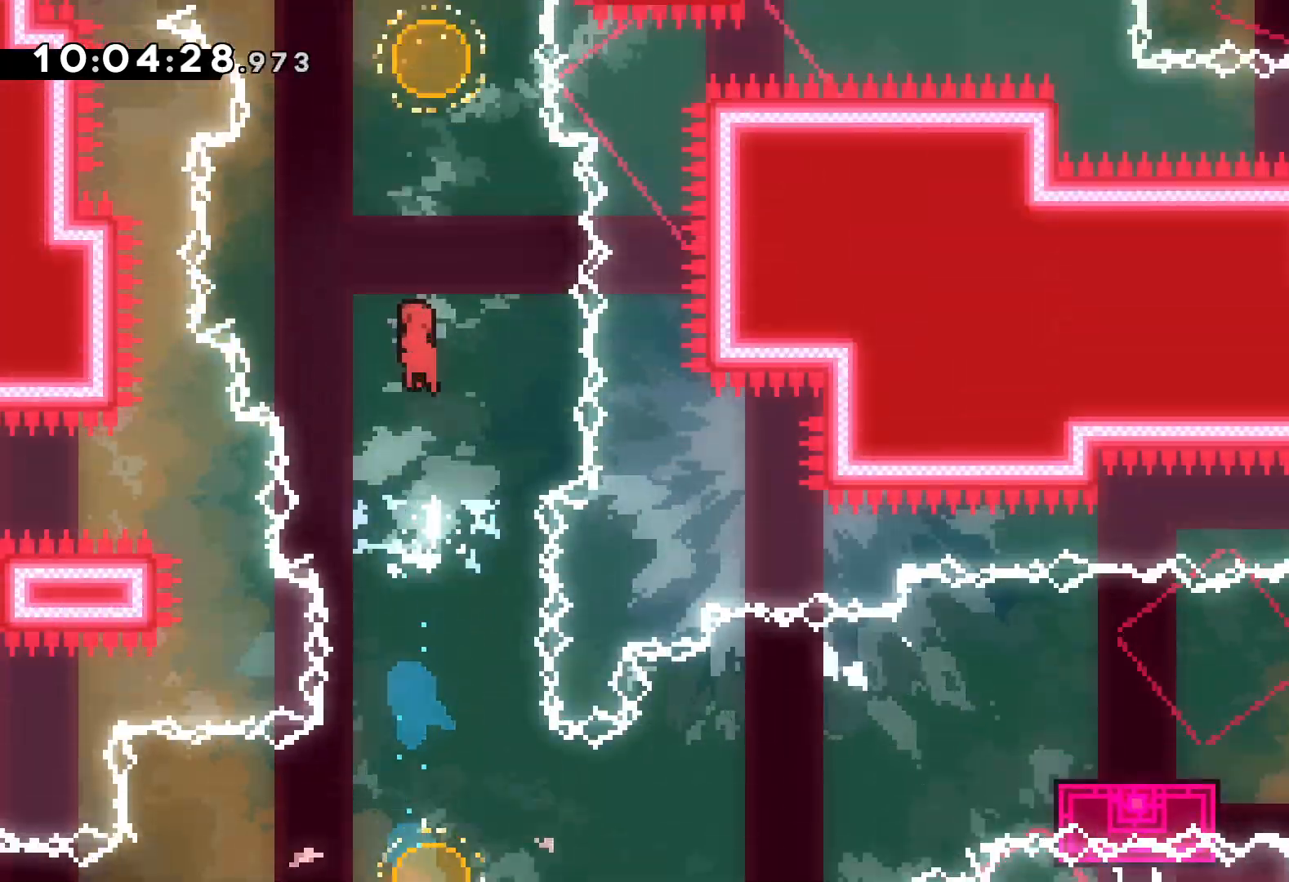
{"keys": ["right", "up"], "events": [[284, "left", "down"], [300, "dash", "down"], [417, "right", "down"], [450, "dash", "up"], [467, "left", "up"]]}
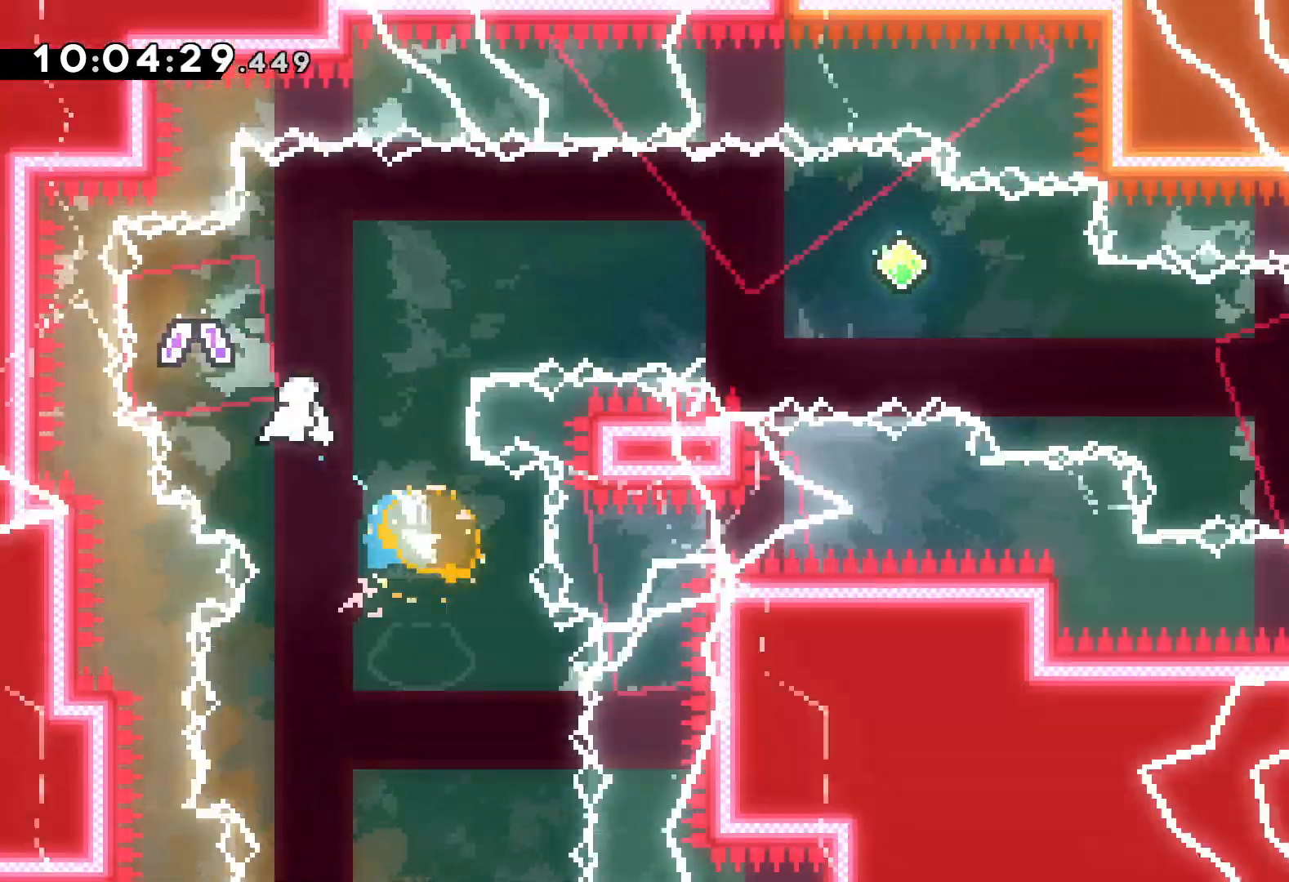
{"keys": ["dash", "down", "right"], "events": [[284, "up", "up"], [367, "down", "down"], [384, "dash", "down"]]}
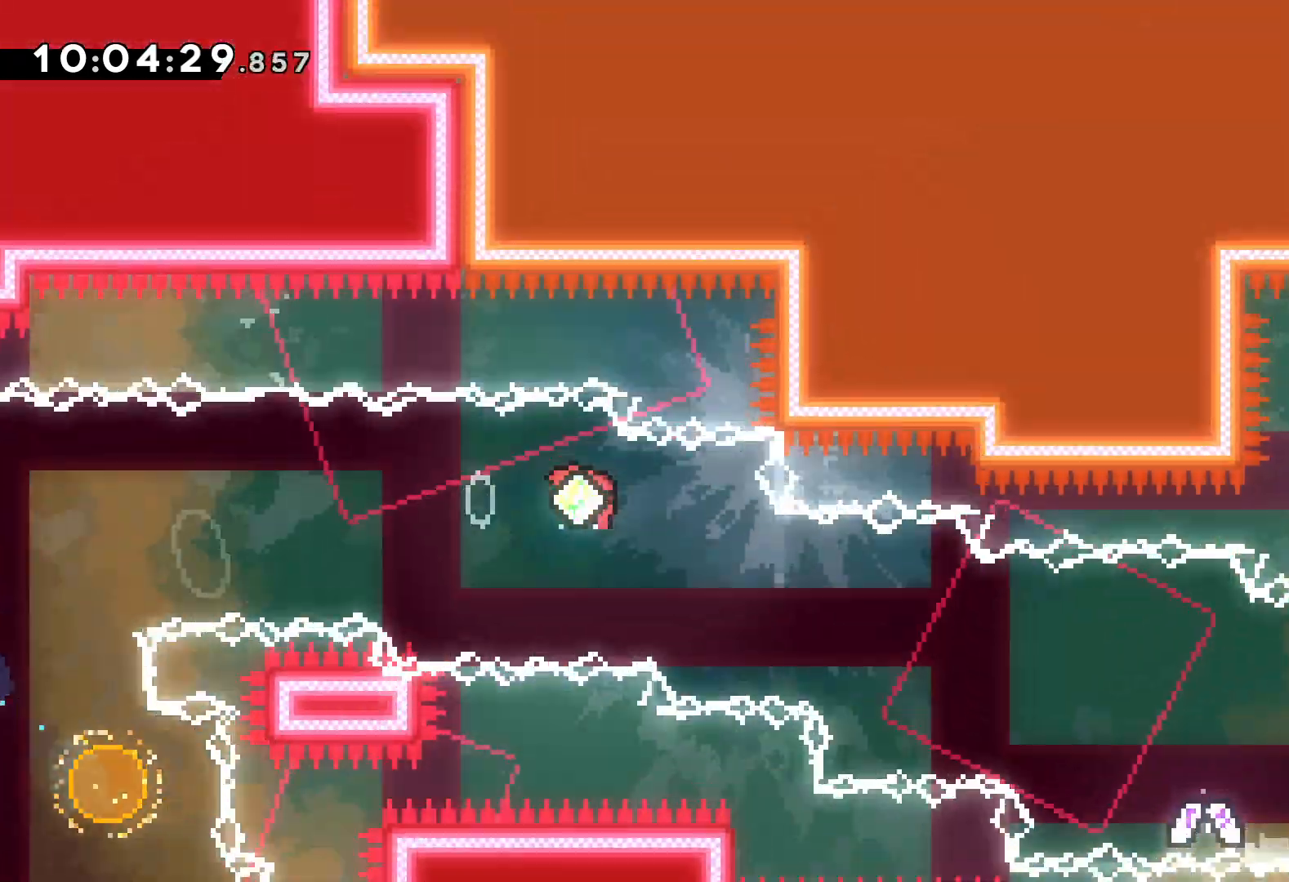
{"keys": ["right", "up"], "events": [[50, "dash", "up"], [134, "down", "up"], [284, "up", "down"]]}
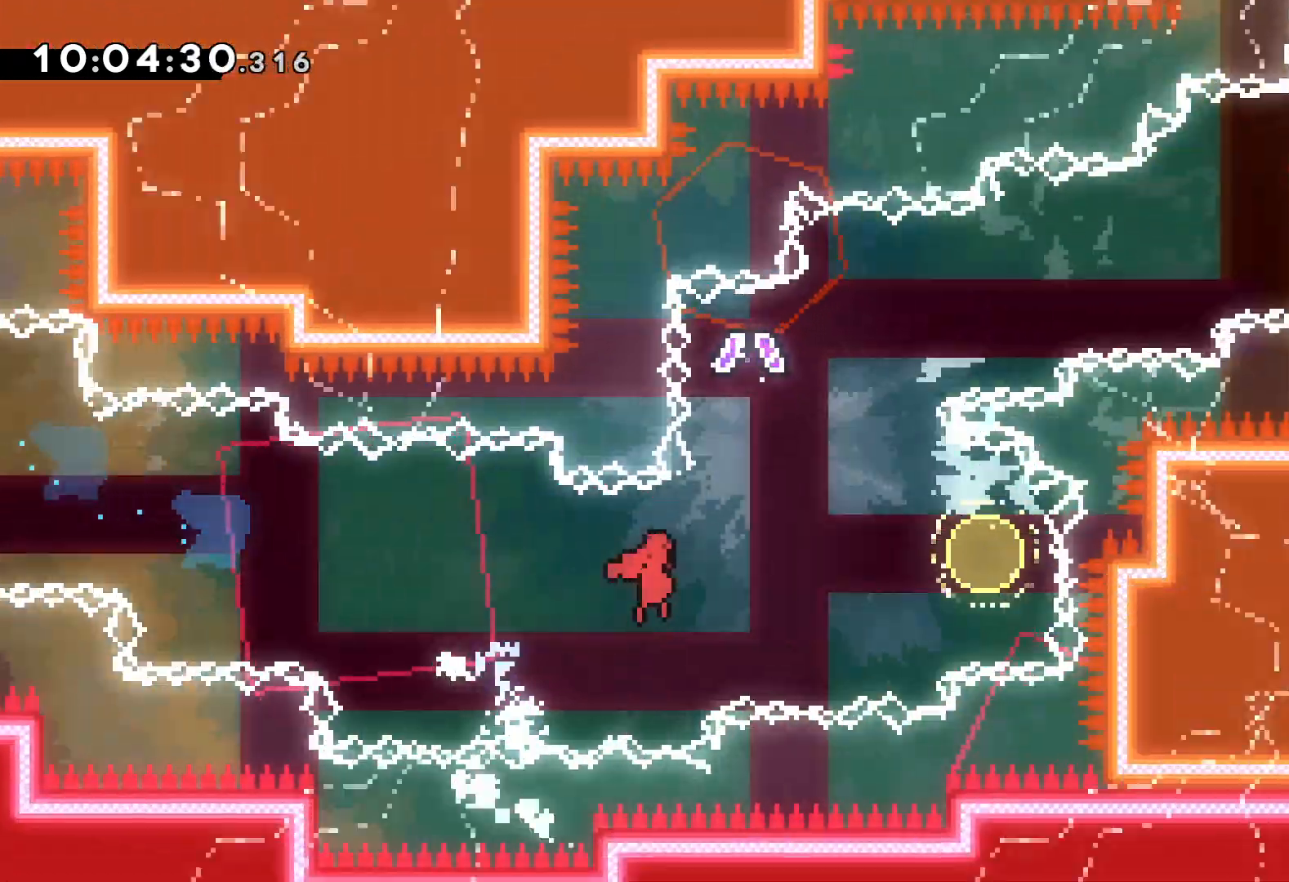
{"keys": ["right", "up"], "events": [[200, "left", "down"], [217, "dash", "down"], [234, "right", "up"], [367, "dash", "up"], [367, "right", "down"], [417, "left", "up"]]}
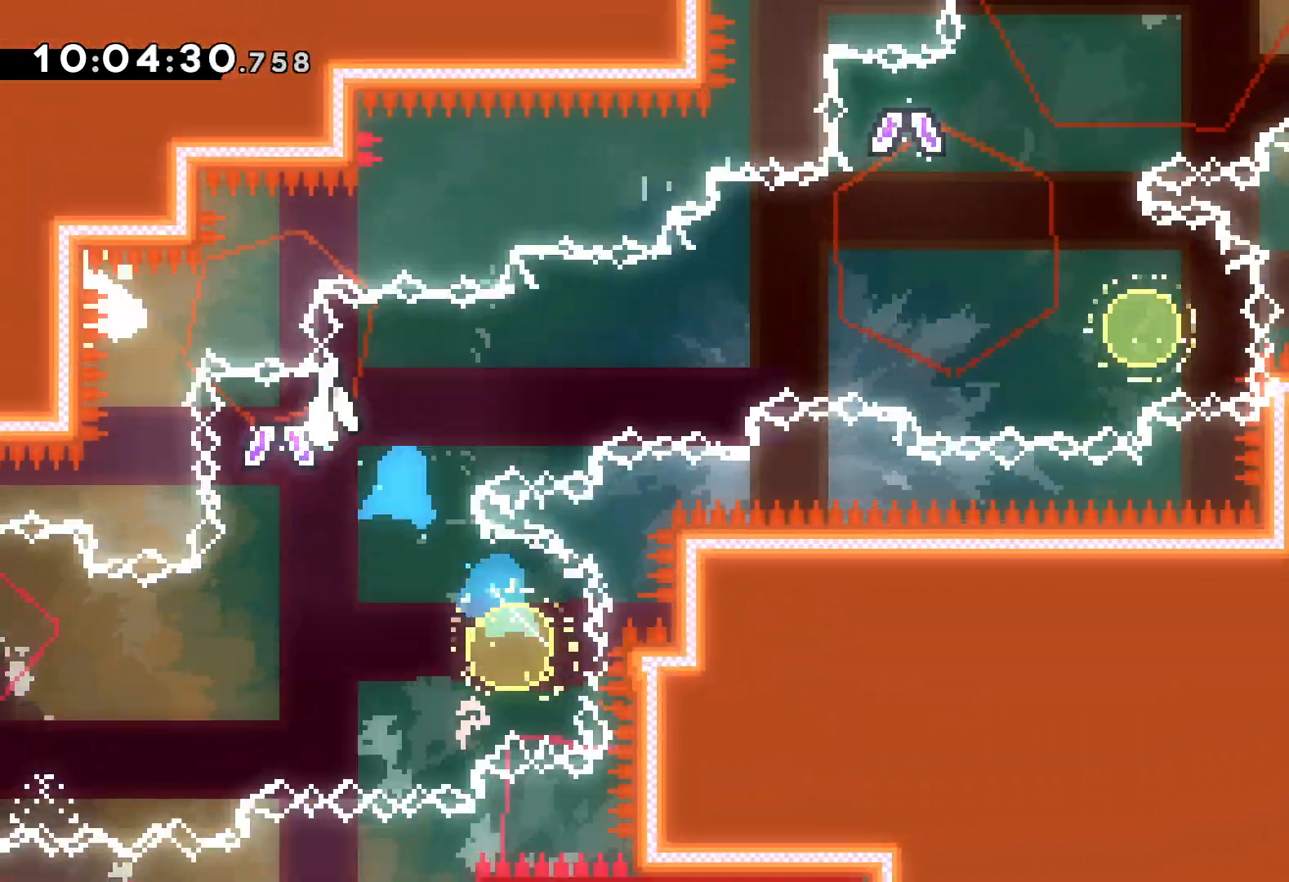
{"keys": ["dash", "left", "up"], "events": [[434, "dash", "down"], [434, "left", "down"], [467, "right", "up"]]}
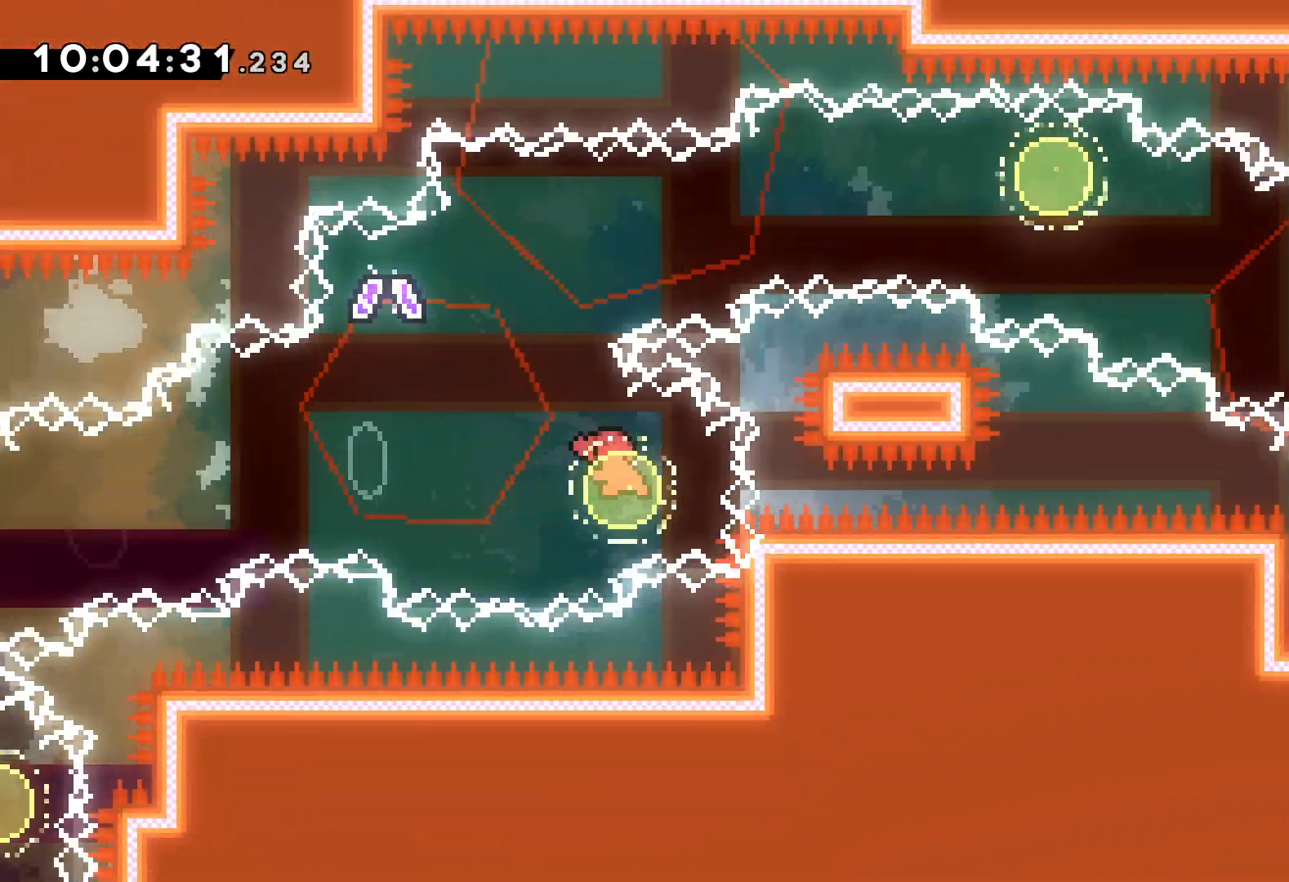
{"keys": ["dash", "down", "right"], "events": [[67, "dash", "up"], [100, "right", "down"], [167, "left", "up"], [417, "up", "up"], [500, "dash", "down"], [500, "down", "down"]]}
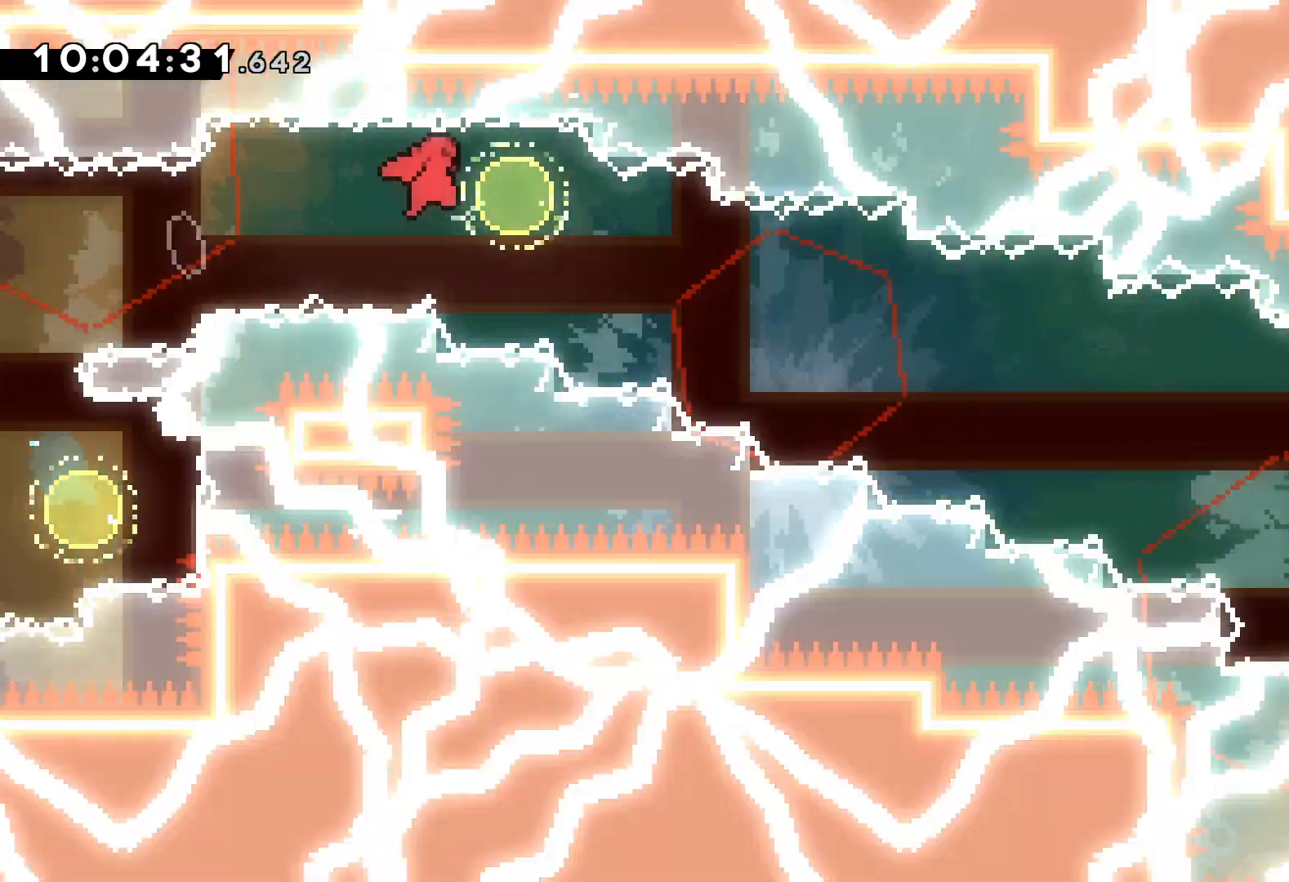
{"keys": ["right"], "events": [[184, "dash", "up"], [350, "down", "up"]]}
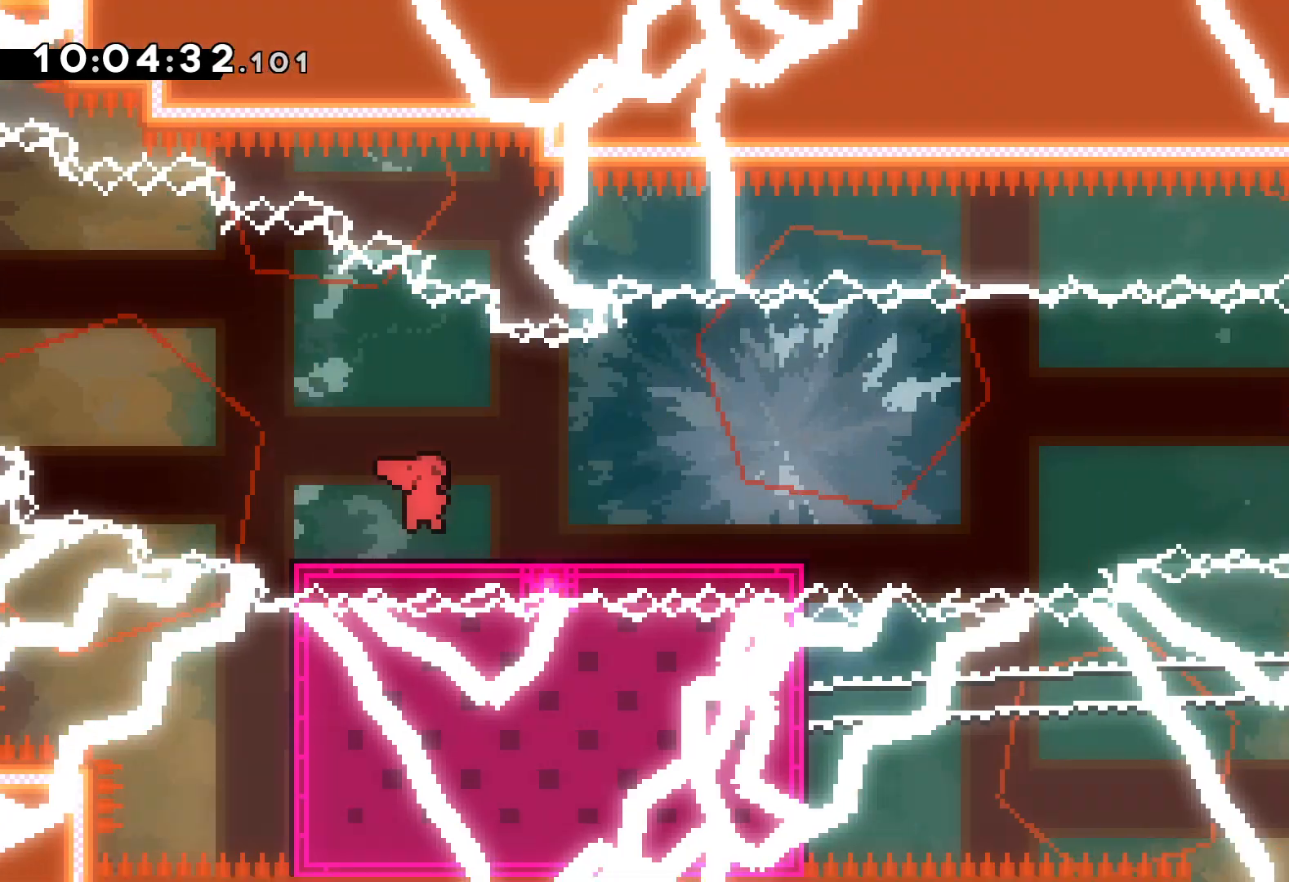
{"keys": ["right"], "events": [[17, "jump", "down"], [500, "jump", "up"]]}
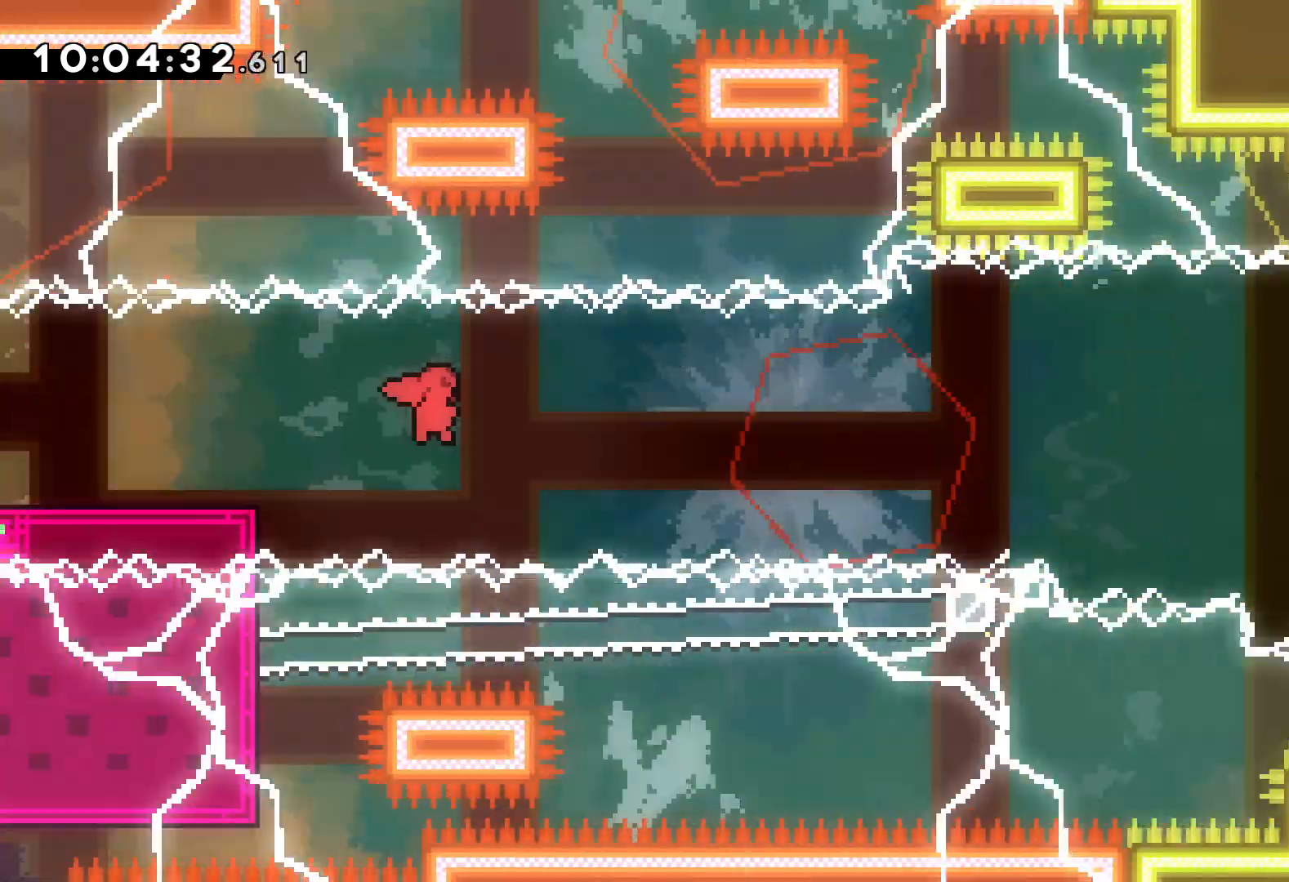
{"keys": ["down", "right"], "events": [[84, "jump", "down"], [167, "down", "down"], [217, "dash", "down"], [267, "jump", "up"], [467, "dash", "up"]]}
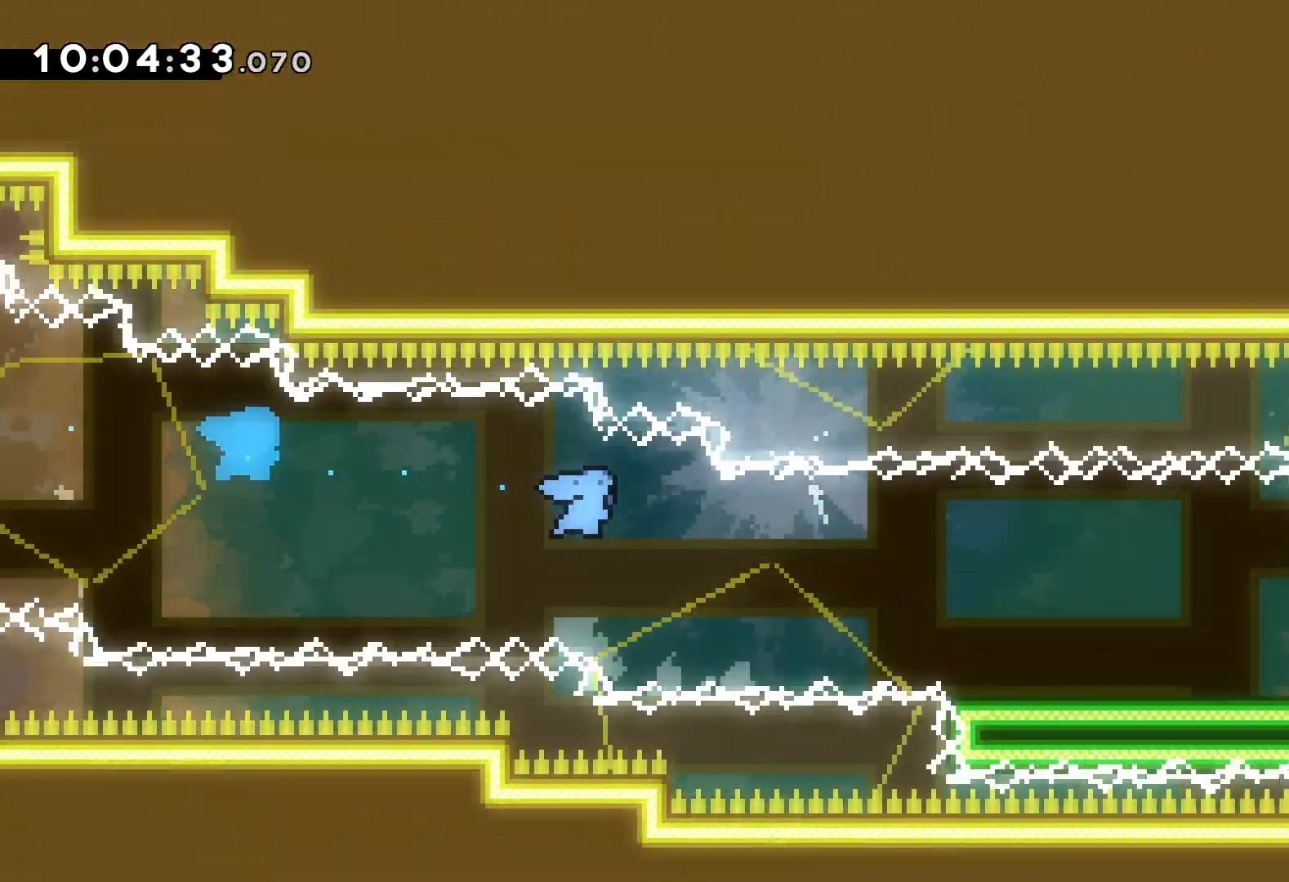
{"keys": ["right"], "events": [[50, "down", "up"]]}
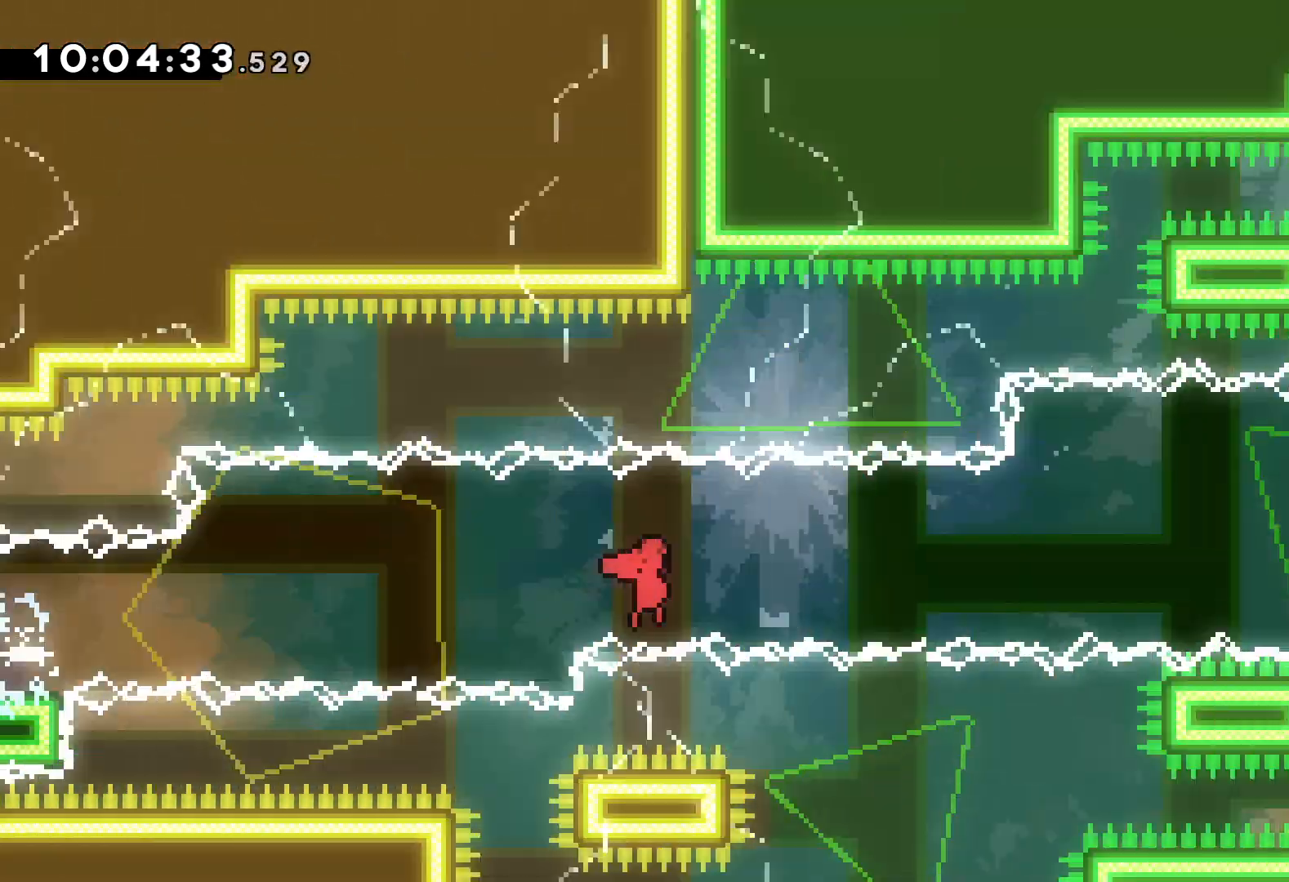
{"keys": ["left", "right", "up"], "events": [[484, "left", "down"], [484, "up", "down"]]}
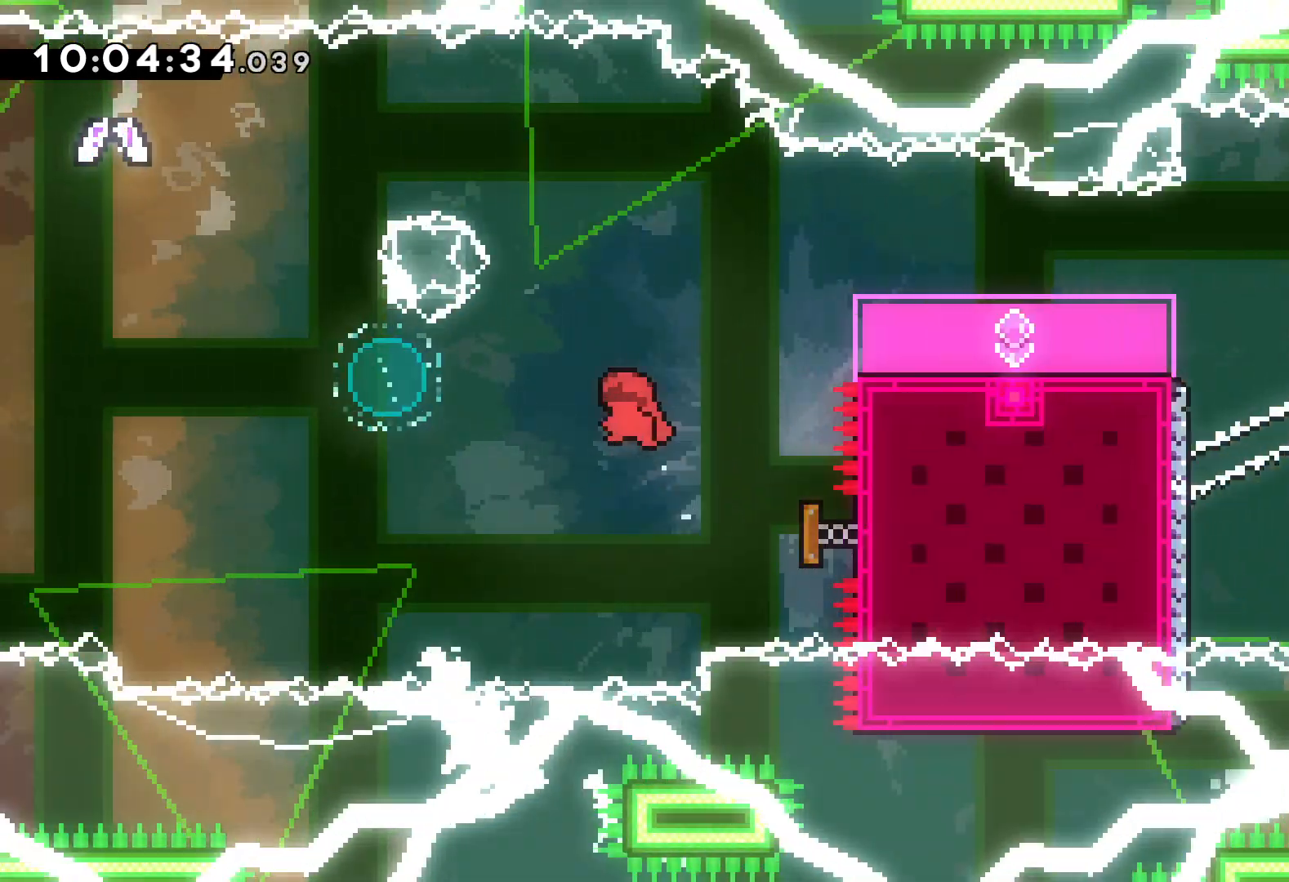
{"keys": ["left", "right", "up"], "events": [[17, "right", "up"], [317, "dash", "down"], [467, "dash", "up"], [484, "right", "down"]]}
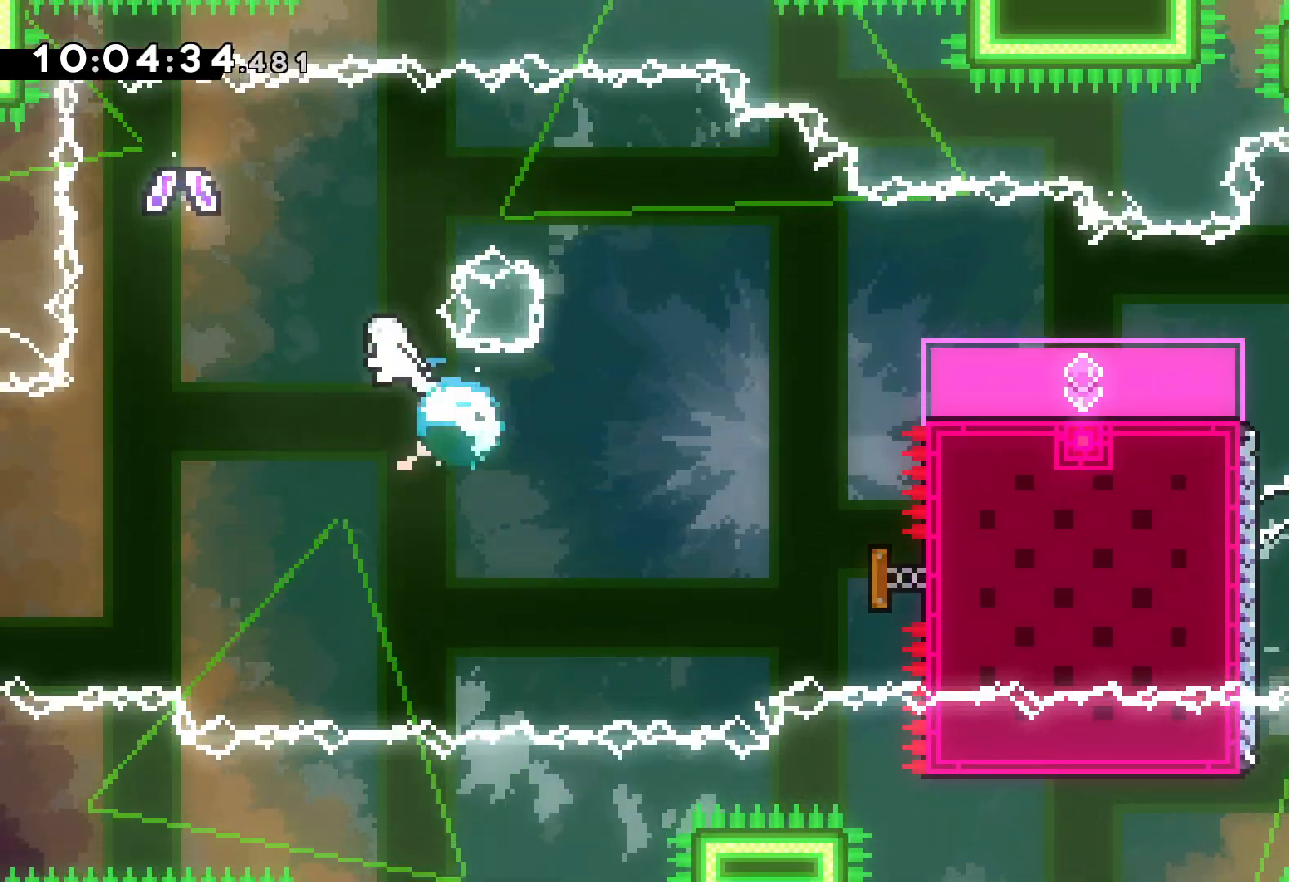
{"keys": ["dash", "down", "right"], "events": [[17, "left", "up"], [217, "up", "up"], [284, "down", "down"], [300, "dash", "down"]]}
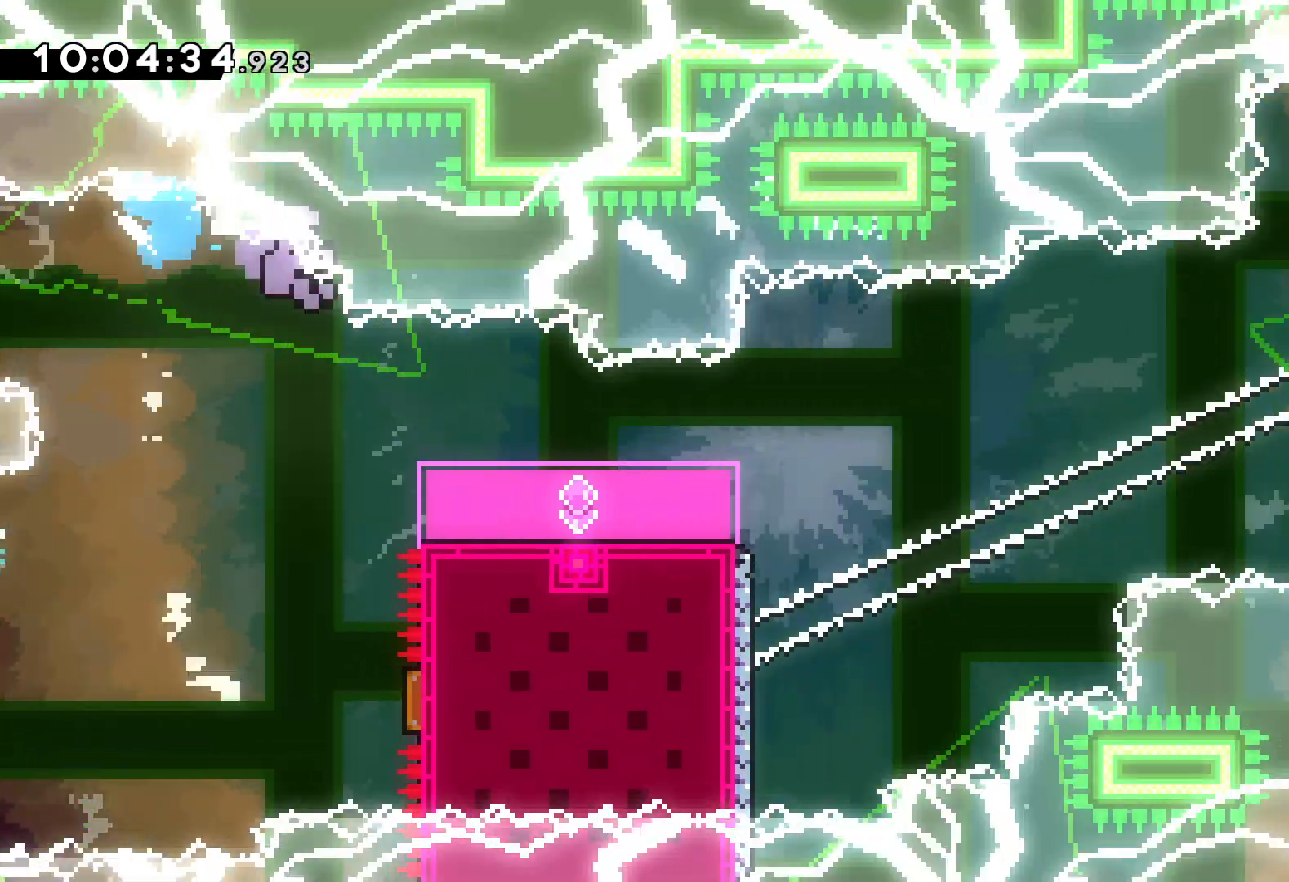
{"keys": [], "events": [[34, "dash", "up"], [67, "down", "up"], [267, "jump", "down"], [367, "jump", "up"], [417, "right", "up"]]}
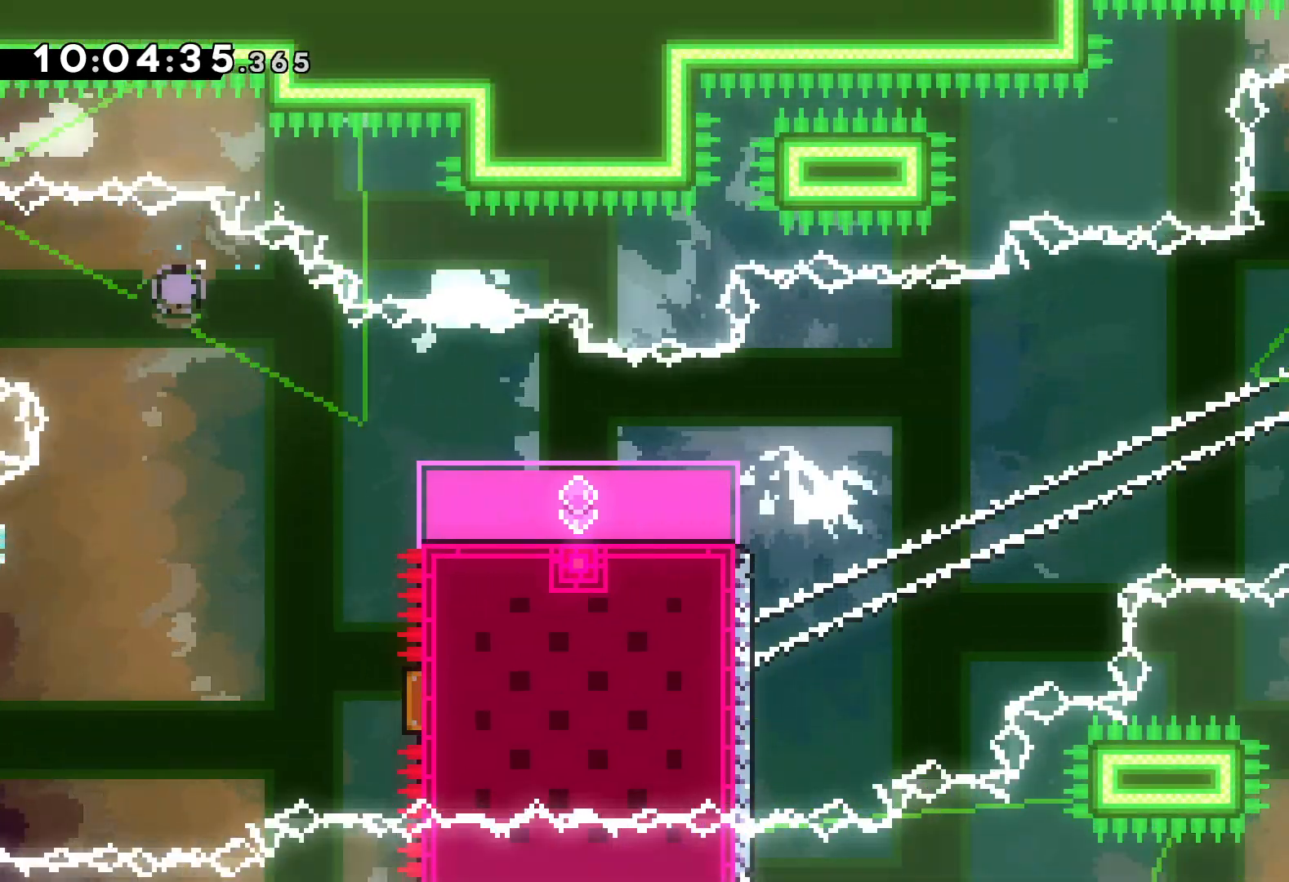
{"keys": [], "events": []}
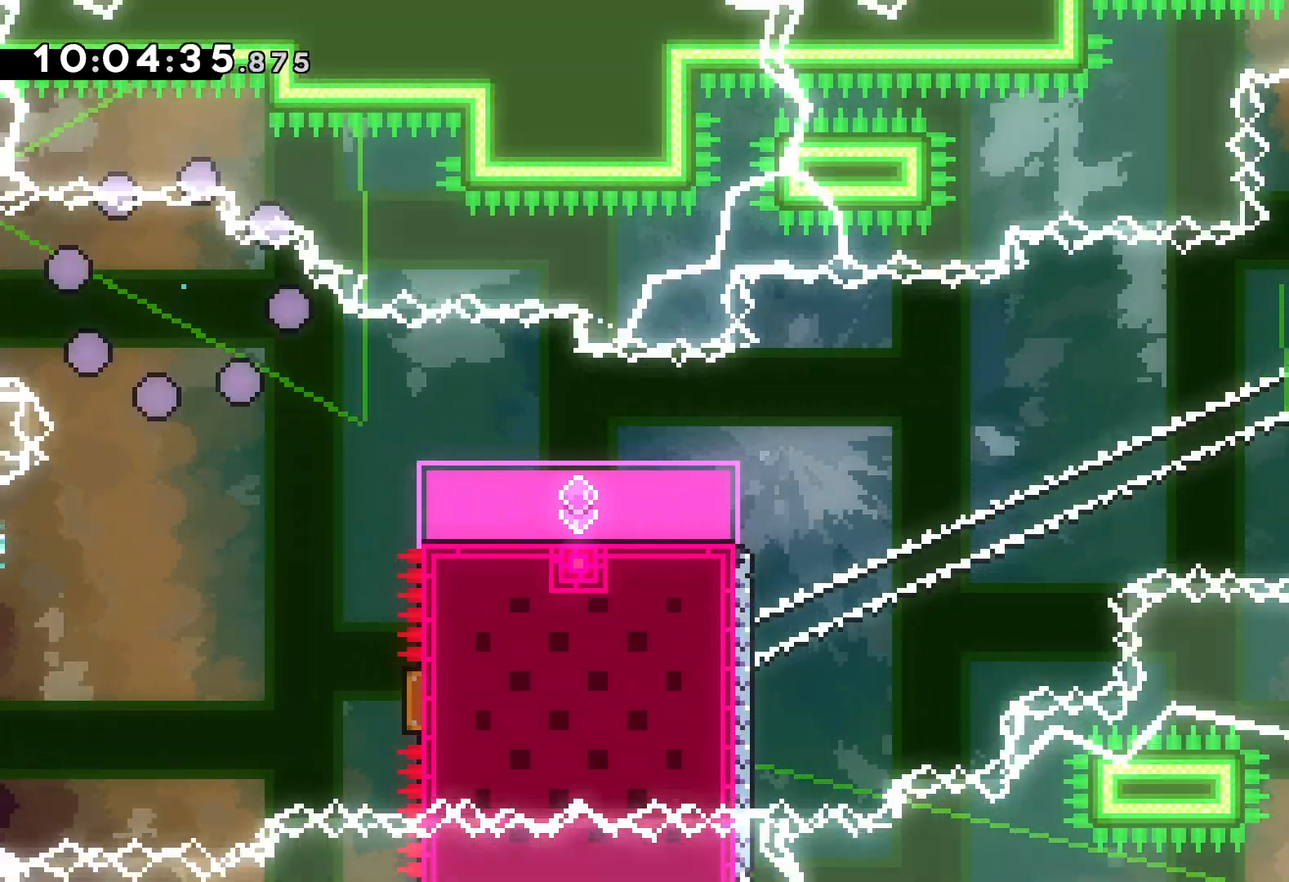
{"keys": [], "events": []}
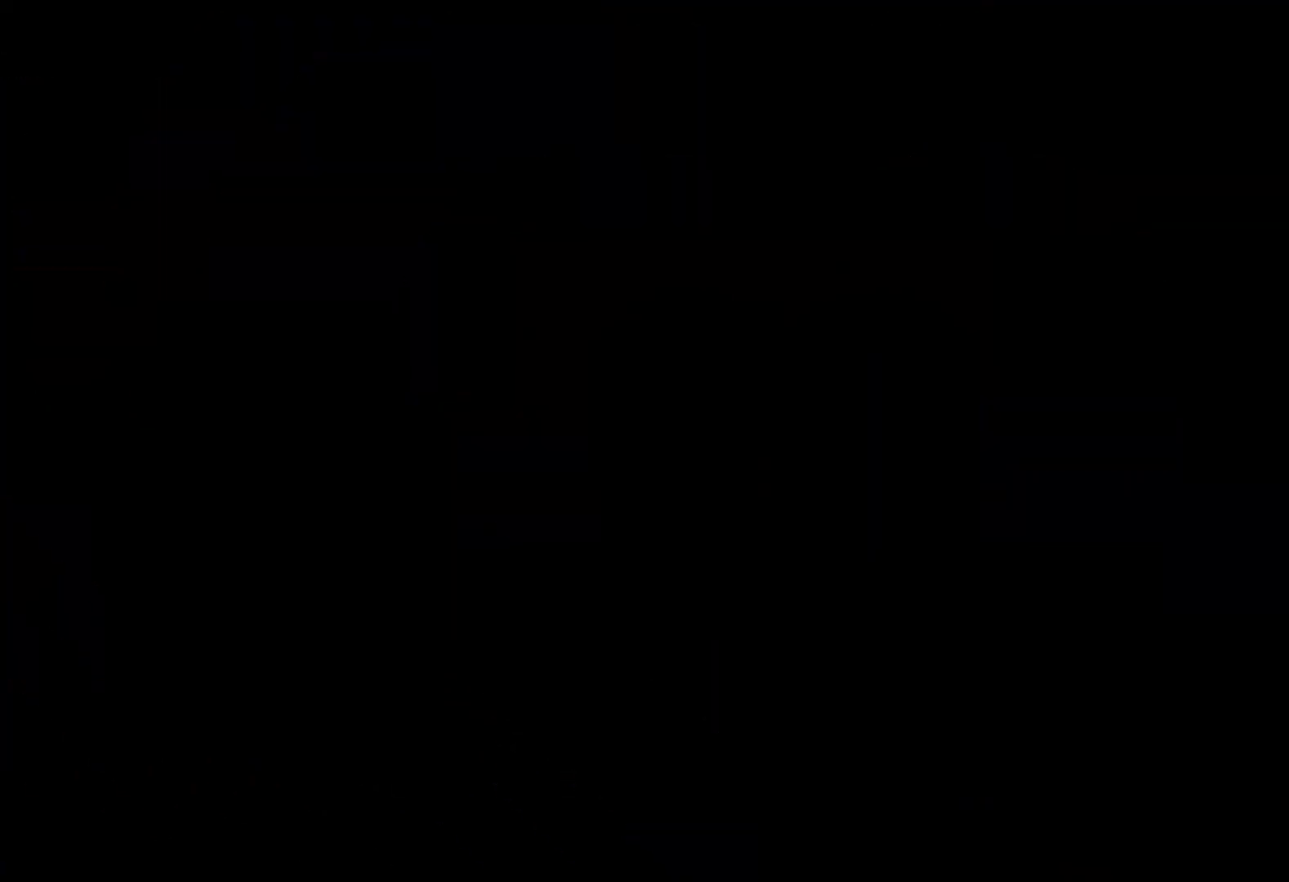
{"keys": [], "events": []}
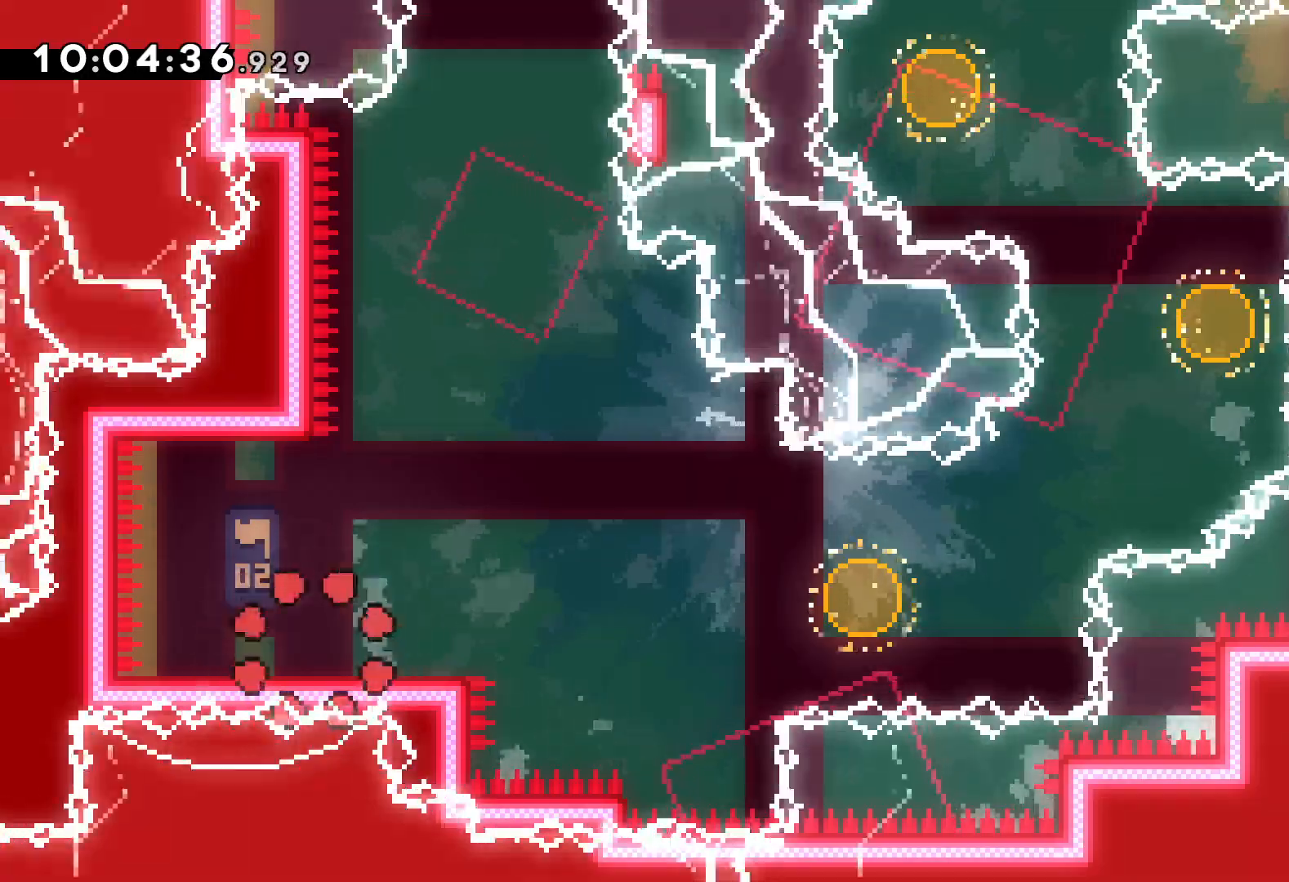
{"keys": ["down", "right"], "events": [[150, "jump", "down"], [300, "jump", "up"], [367, "dash", "down"], [367, "down", "down"], [367, "right", "down"], [484, "dash", "up"]]}
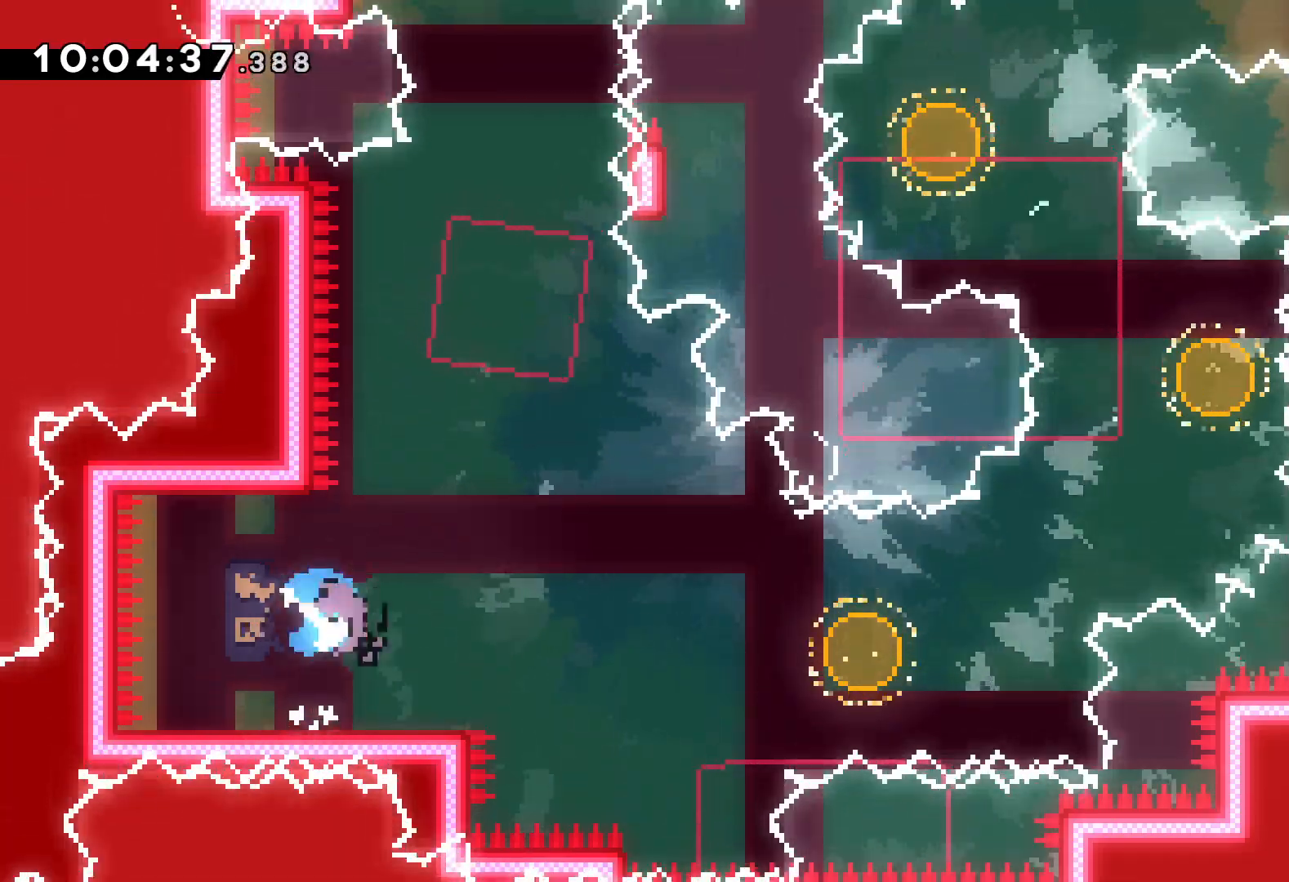
{"keys": ["right", "up"], "events": [[50, "jump", "down"], [100, "down", "up"], [317, "up", "down"], [367, "dash", "down"], [384, "jump", "up"], [500, "dash", "up"]]}
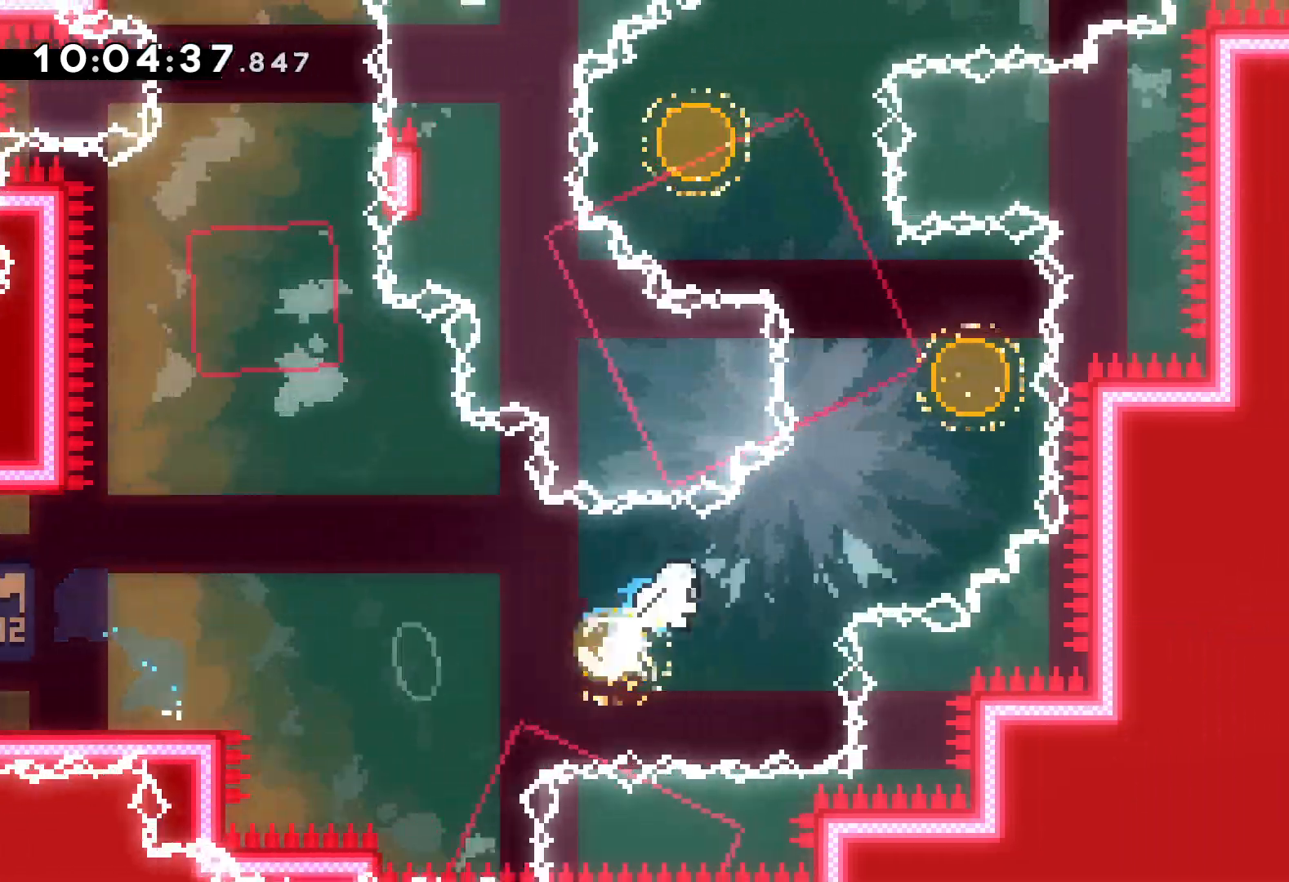
{"keys": ["dash", "right", "up"], "events": [[167, "dash", "down"], [167, "left", "down"], [200, "right", "up"], [300, "dash", "up"], [434, "right", "down"], [450, "left", "up"], [467, "dash", "down"]]}
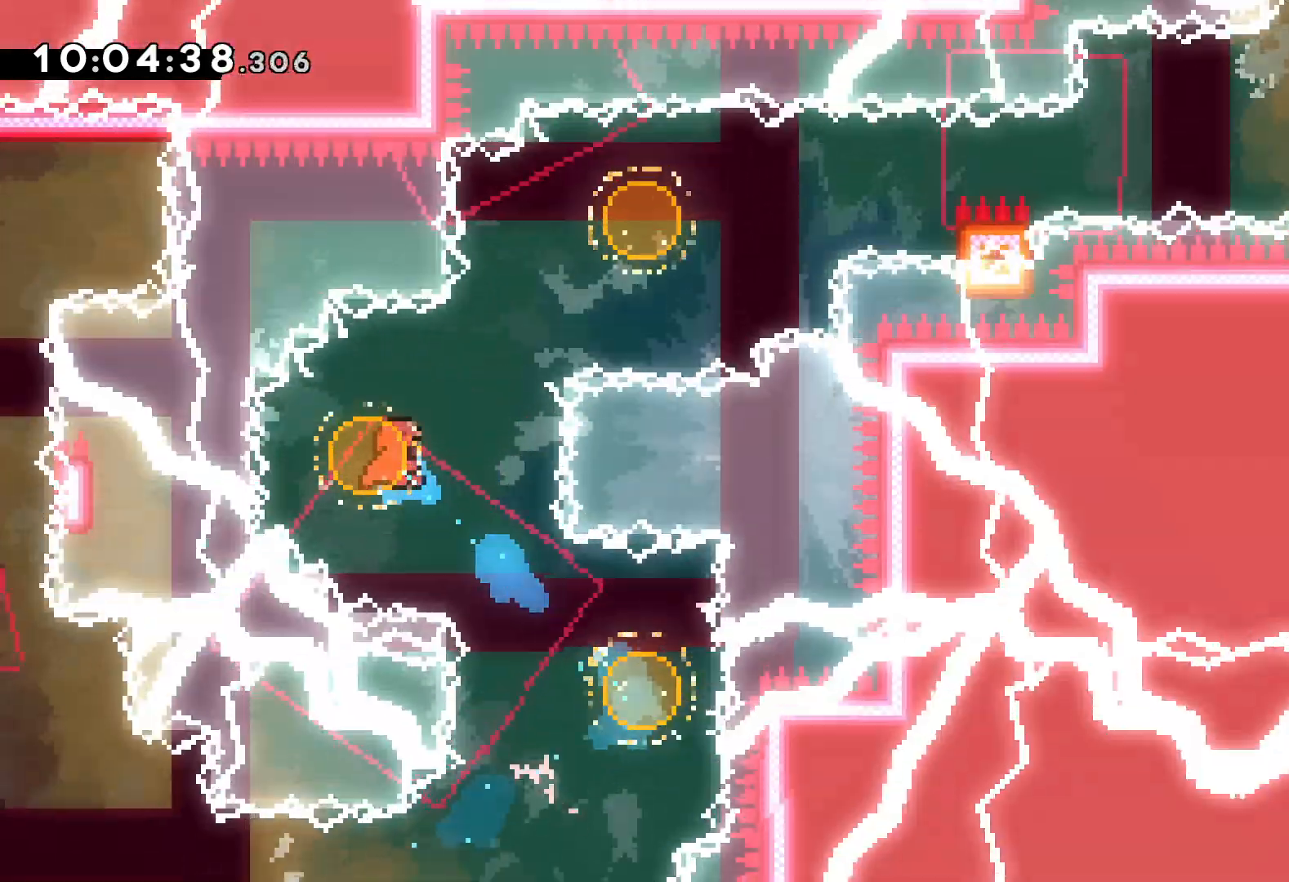
{"keys": ["grab", "jump", "right", "up"], "events": [[117, "dash", "up"], [250, "up", "up"], [267, "dash", "down"], [367, "dash", "up"], [450, "grab", "down"], [450, "up", "down"], [467, "jump", "down"]]}
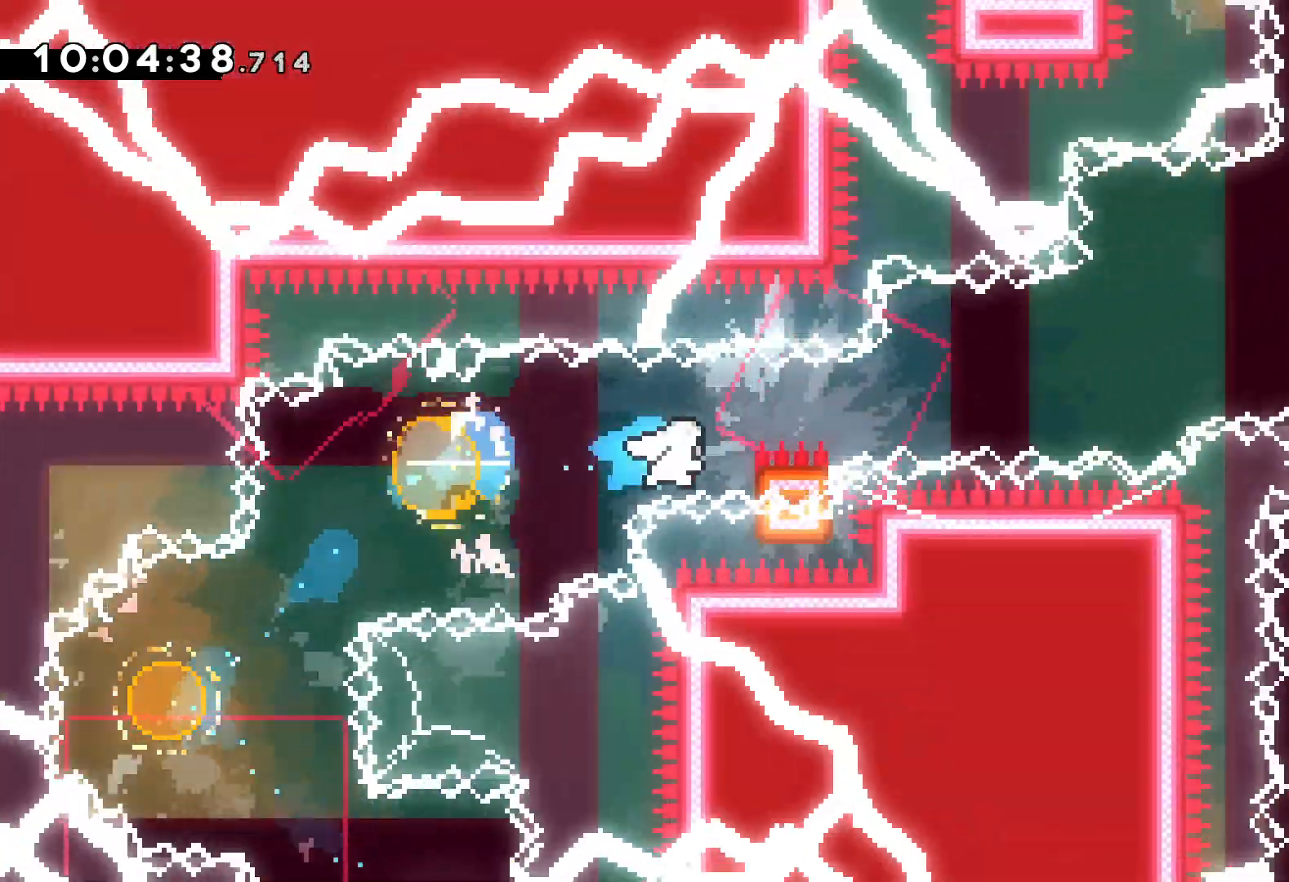
{"keys": ["dash", "right", "up"], "events": [[384, "dash", "down"], [384, "grab", "up"], [400, "jump", "up"]]}